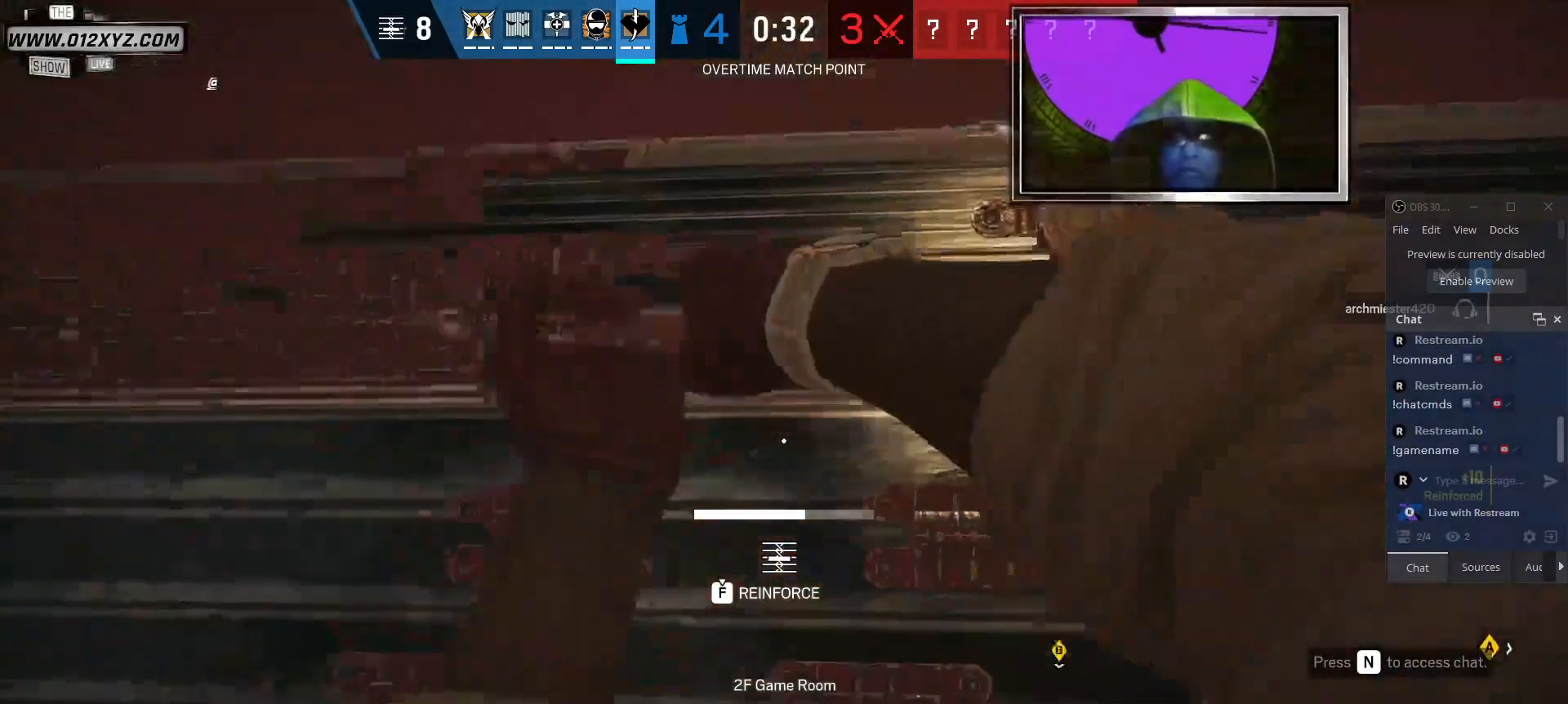
Gameplay with keyboard and mouse; each line is a JSON object with the keys and mouse buttons held at the frame after it. "events" lists presses ("down") and releases ("up") of "1", "2", "3", "4", "5", "a", "alt", "b", "c", "ctrl", "d", "f", "g", "q", "r", "s", "shift", "space", "t", "tab", "v", "w", "x", "z", "mouse_left", "mouse_wheel", "mouse_right", "mouse_mb4" and "mouse_mb5" between this image and that frame as [ms after this image, input, new state], when the widget could be followed in between. "mouse_left", "mouse_wheel", "mouse_right", "mouse_mb4", "mouse_mb5" = the "left", "wheel", "right", "mb4", "mb5" buttons of the "mouse" list. No other keys are recorded. "wheel" means that the mouse wheel is clicked or scrolled. Not read: e mouse_move.
{"keys": ["a", "f", "s"], "mouse": [], "events": []}
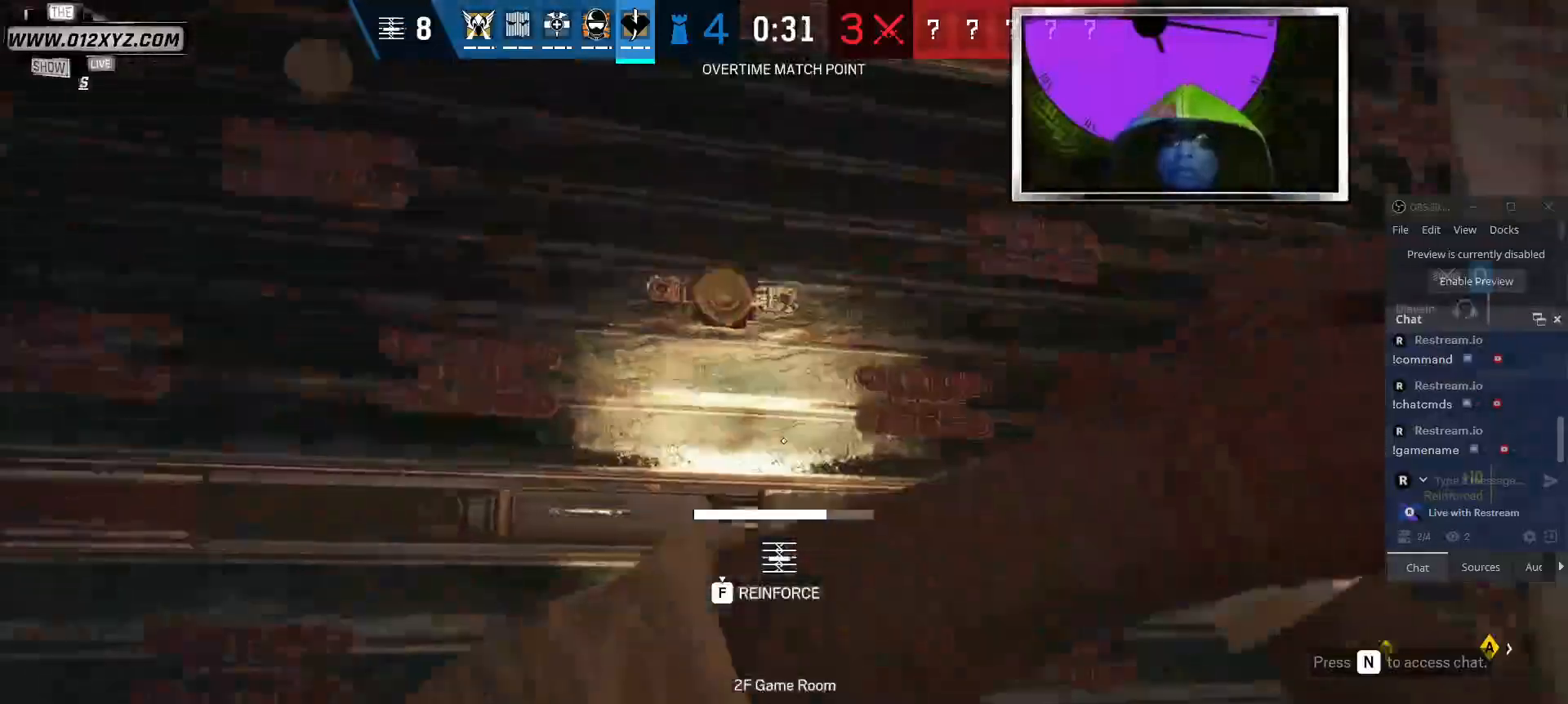
{"keys": ["a", "f", "s"], "mouse": [], "events": []}
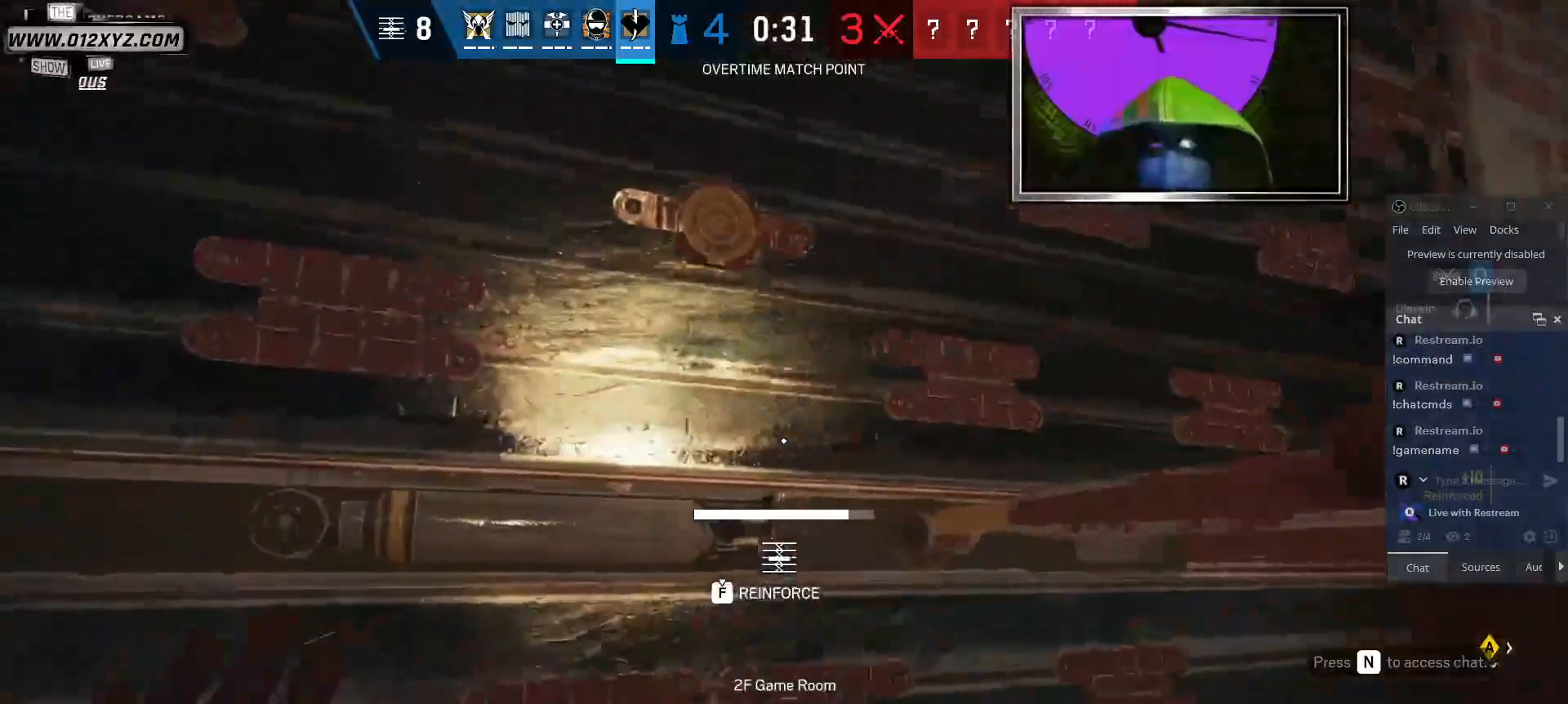
{"keys": ["a", "f", "s"], "mouse": [], "events": []}
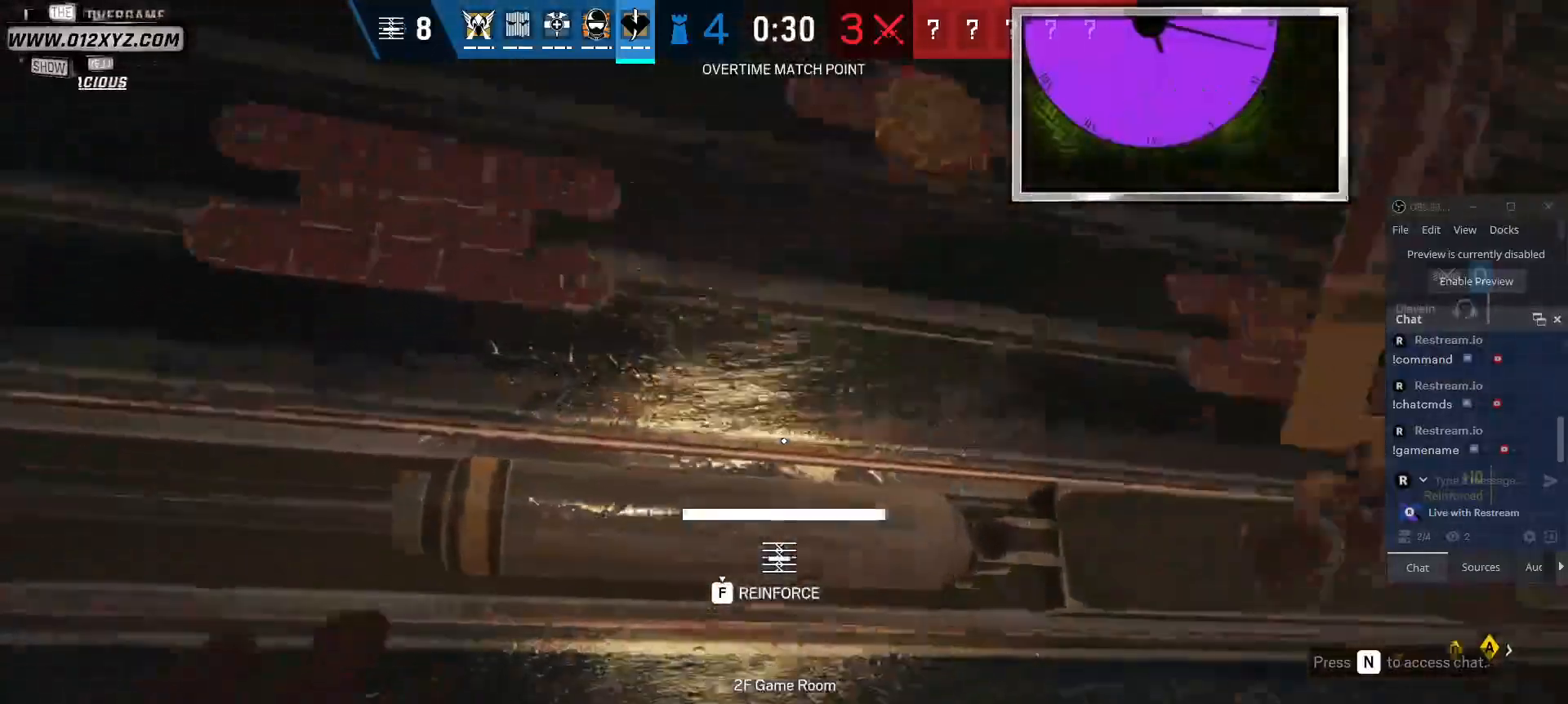
{"keys": ["a"], "mouse": [], "events": [[367, "f", "up"], [434, "s", "up"]]}
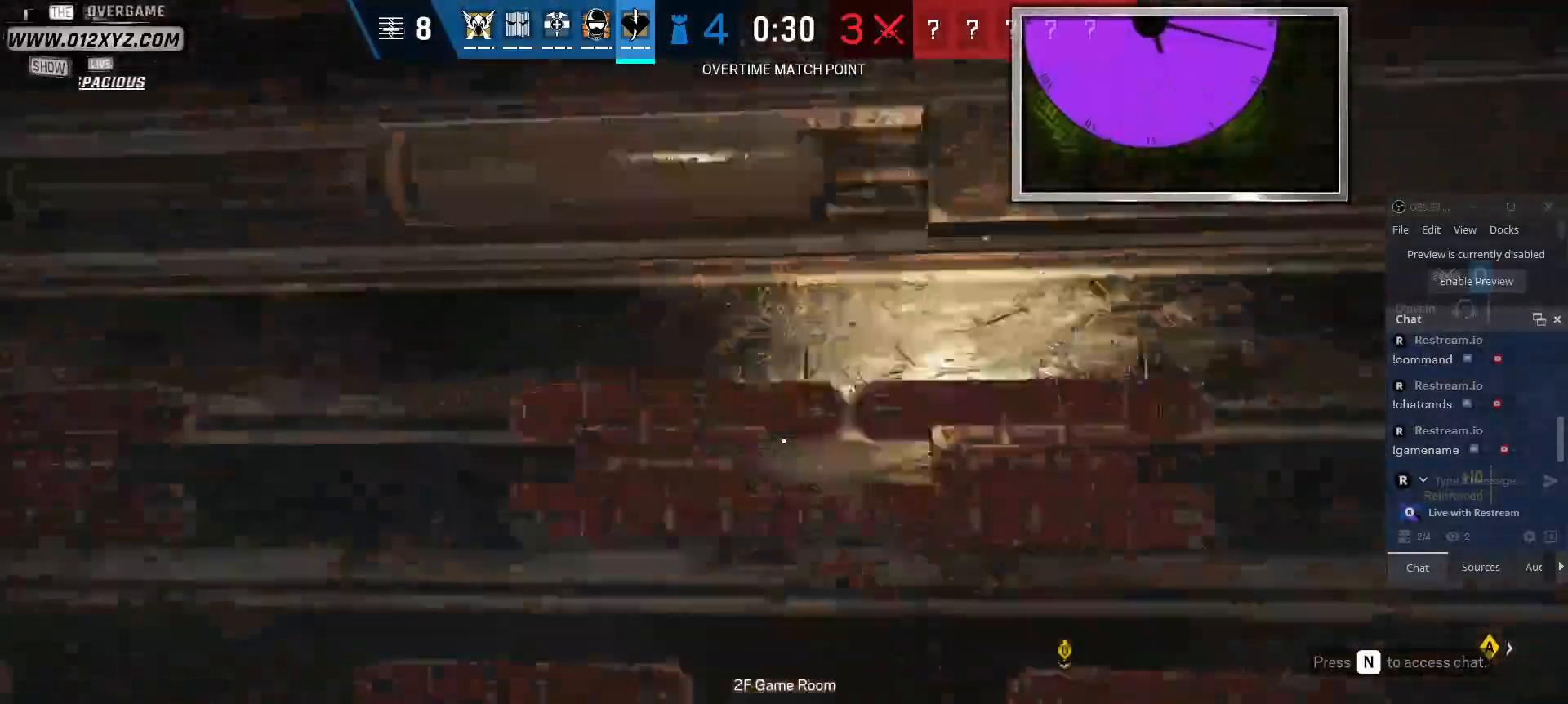
{"keys": [], "mouse": [], "events": [[167, "a", "up"]]}
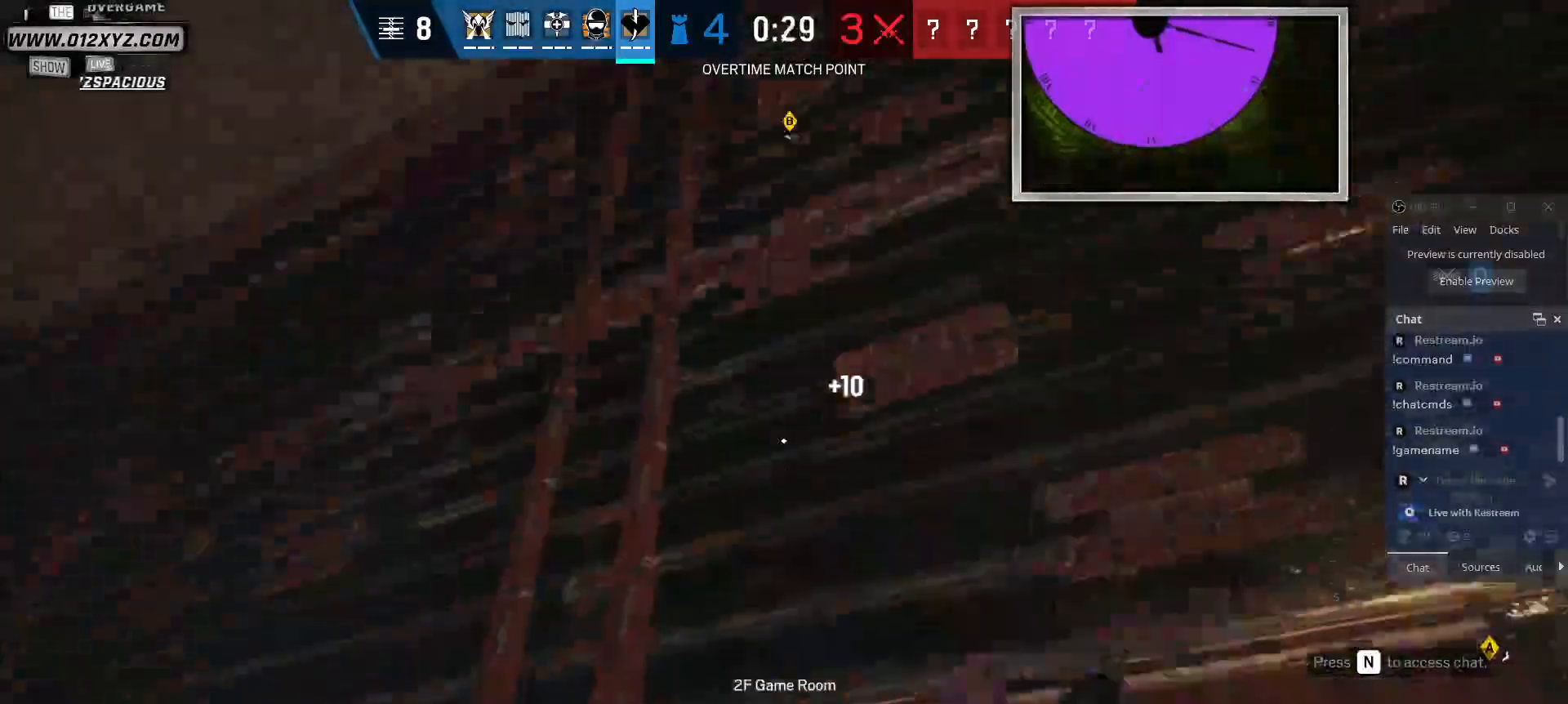
{"keys": [], "mouse": [], "events": []}
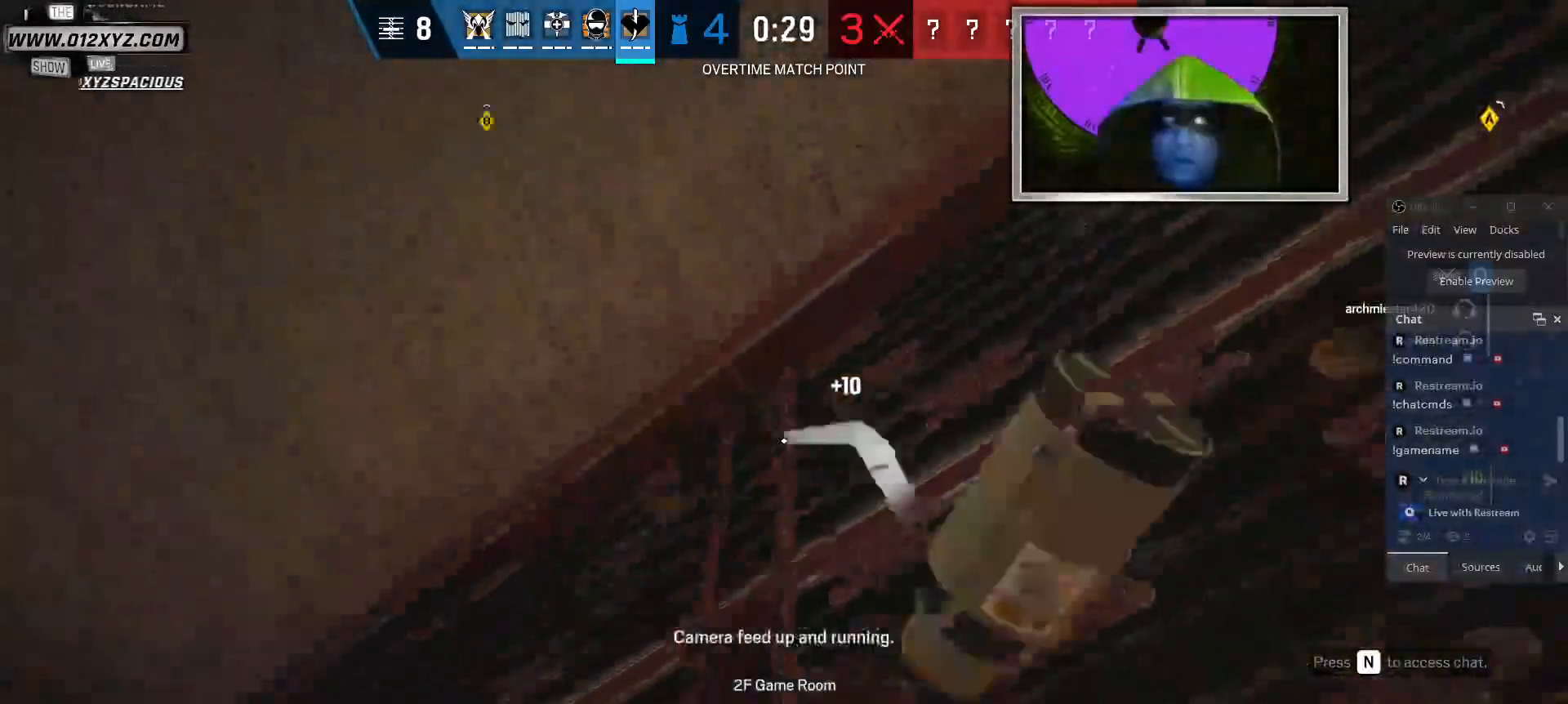
{"keys": ["d"], "mouse": [], "events": [[367, "d", "down"]]}
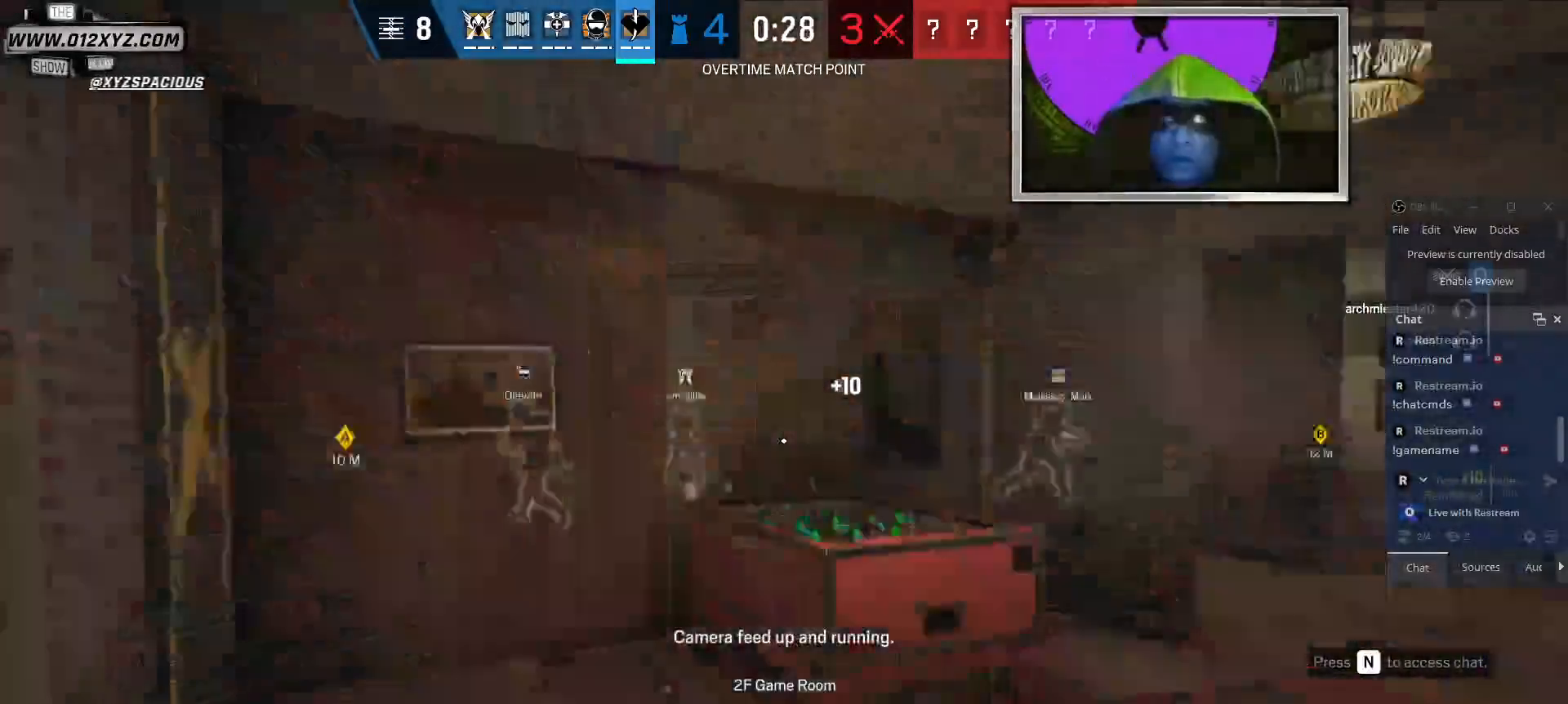
{"keys": ["shift", "w"], "mouse": [], "events": [[34, "w", "down"], [300, "d", "up"], [334, "shift", "down"]]}
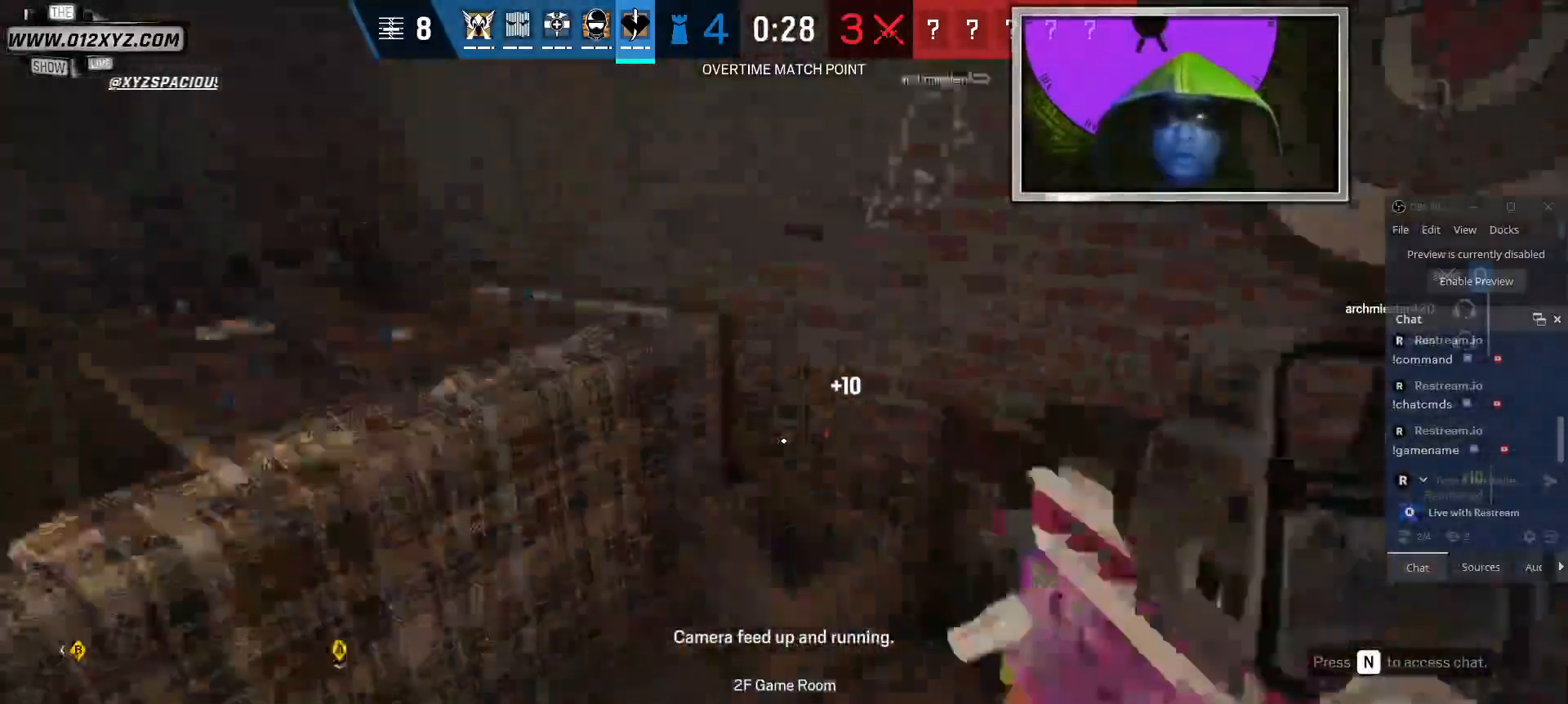
{"keys": ["shift", "w"], "mouse": [], "events": [[167, "shift", "up"], [467, "shift", "down"]]}
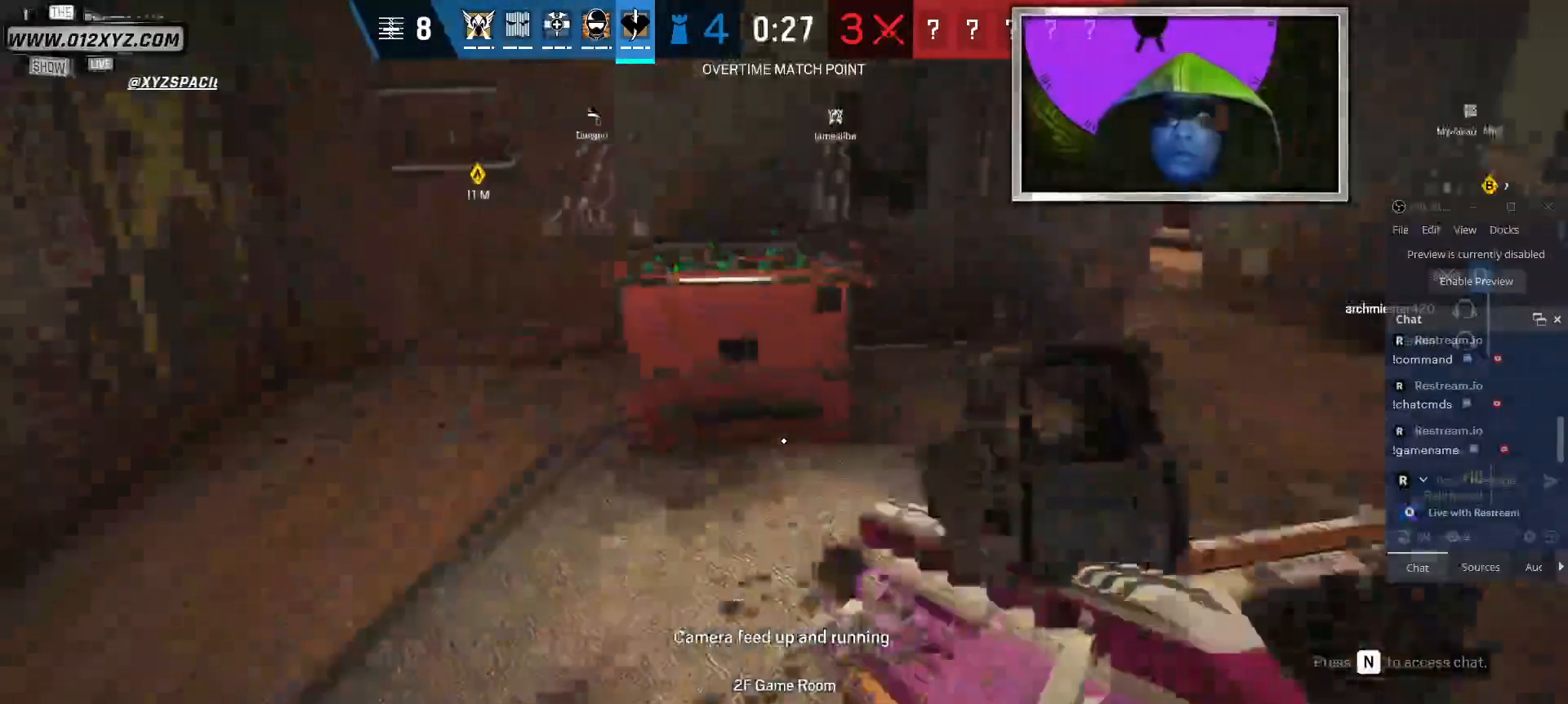
{"keys": ["shift", "w"], "mouse": [], "events": []}
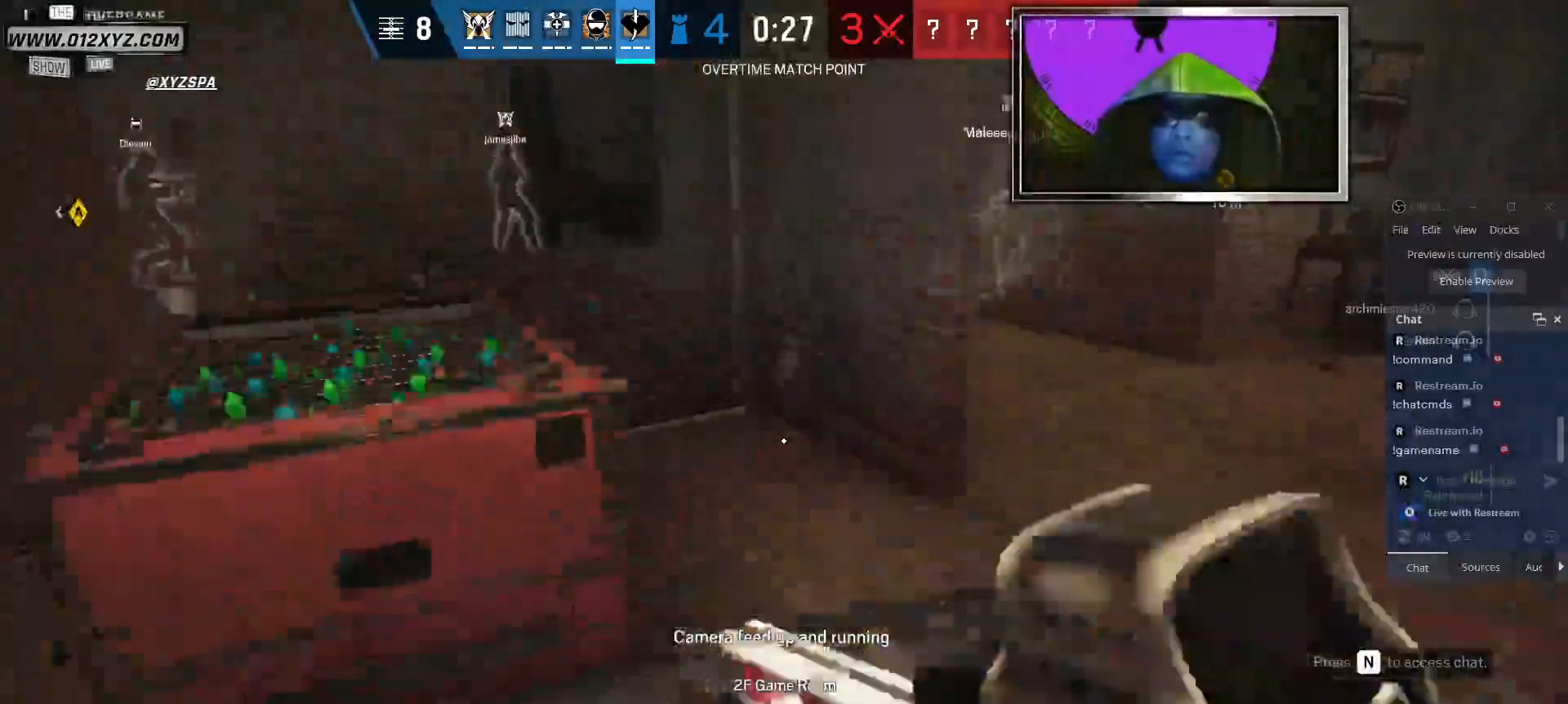
{"keys": ["w"], "mouse": [], "events": [[200, "g", "down"], [334, "g", "up"], [367, "shift", "up"]]}
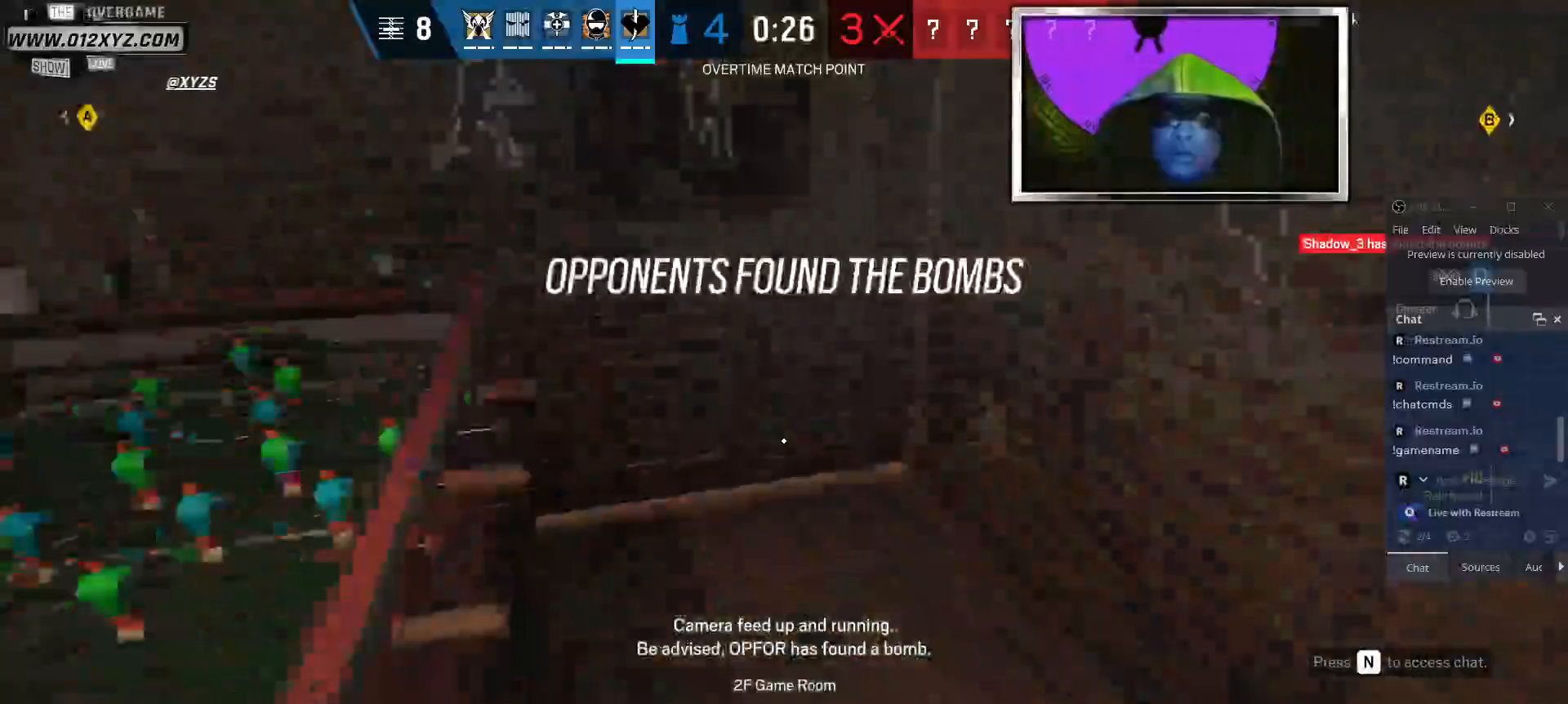
{"keys": [], "mouse": ["left"], "events": [[67, "d", "down"], [100, "mouse_left", "down"], [134, "w", "up"], [200, "d", "up"]]}
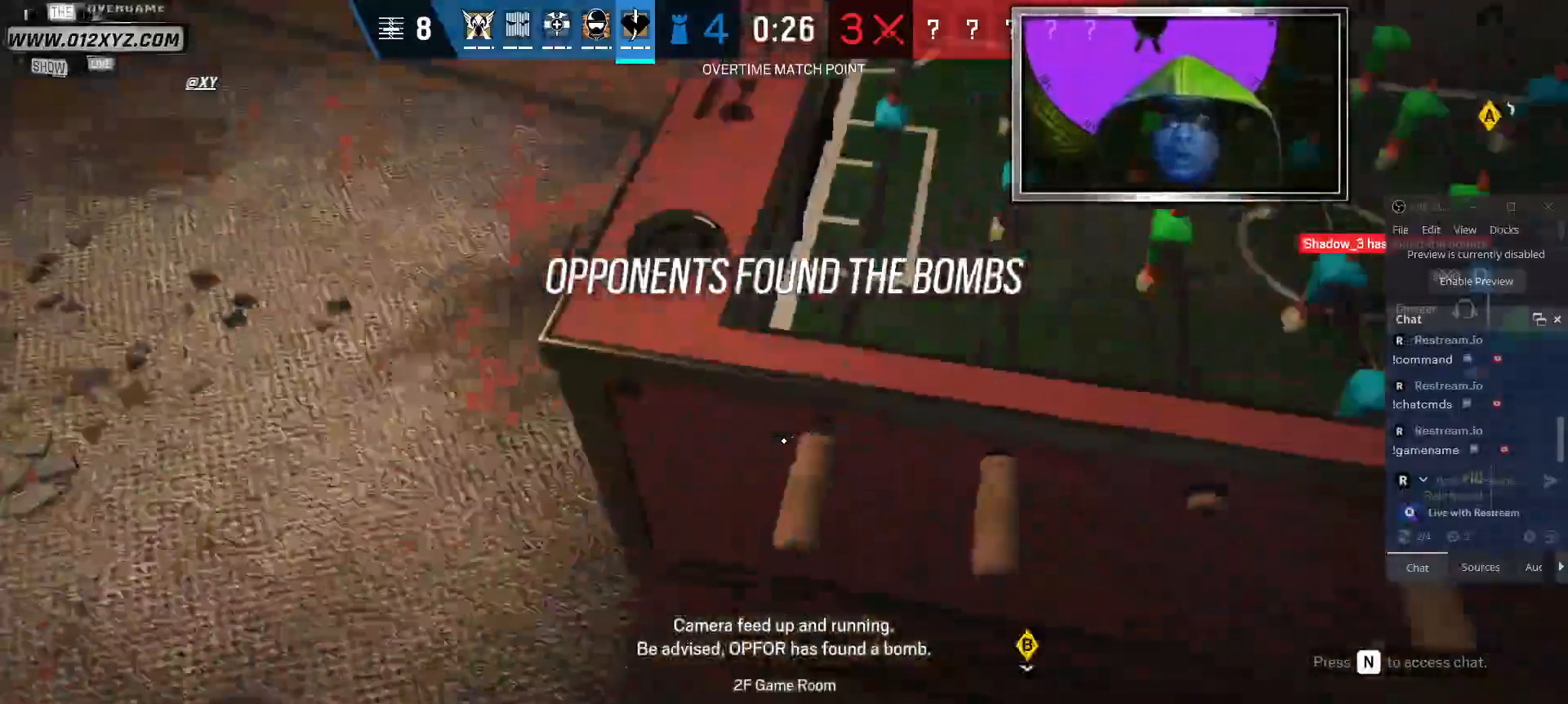
{"keys": [], "mouse": ["left"], "events": [[334, "s", "down"], [434, "s", "up"]]}
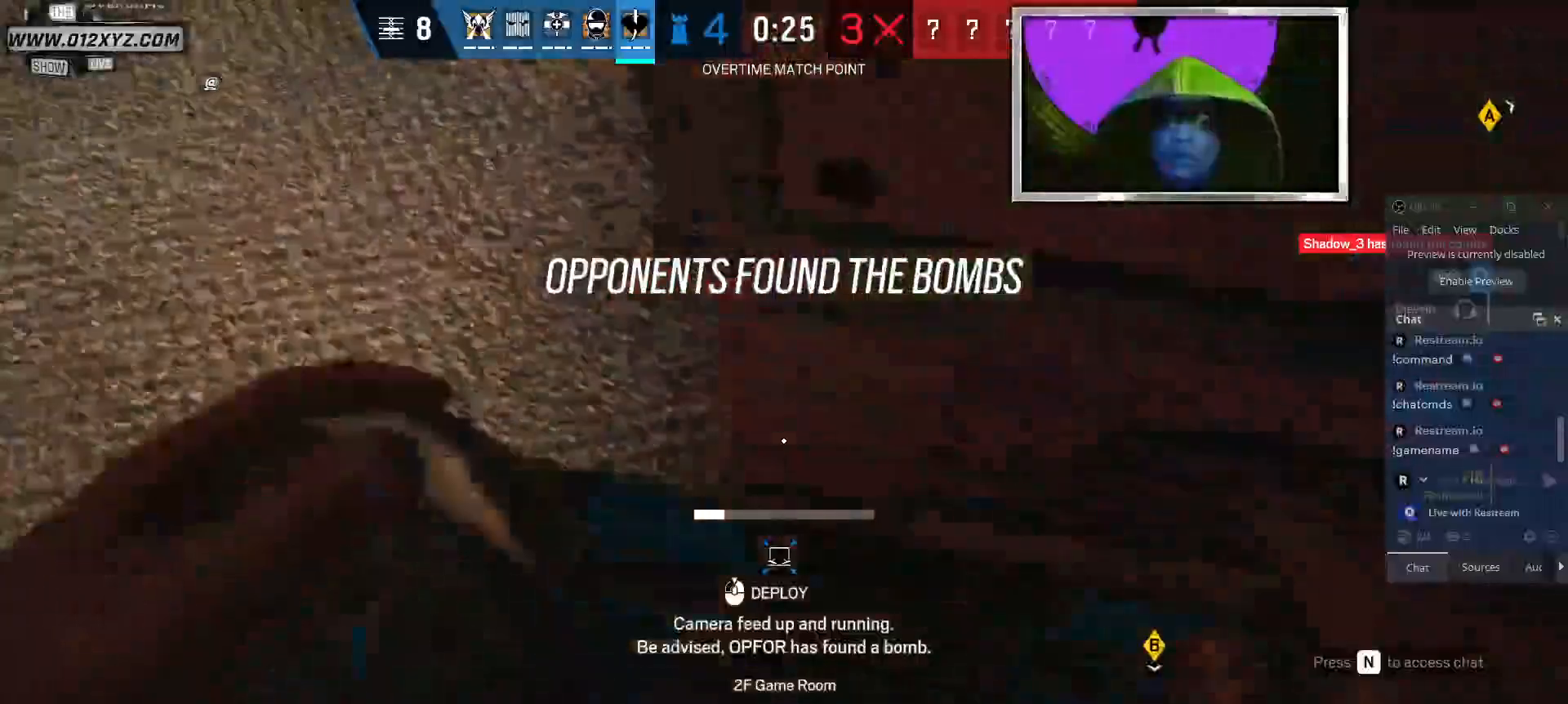
{"keys": [], "mouse": ["left"], "events": []}
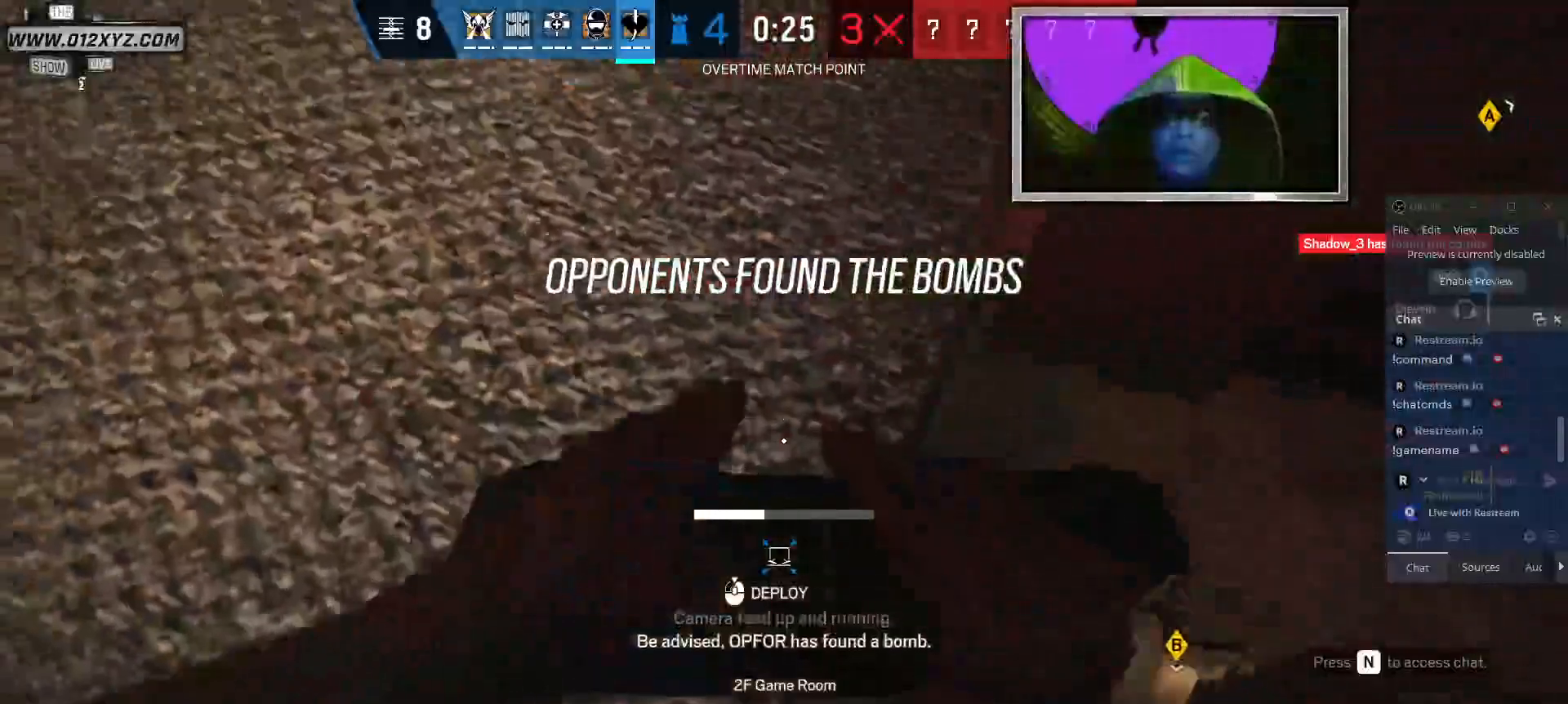
{"keys": [], "mouse": ["left"], "events": []}
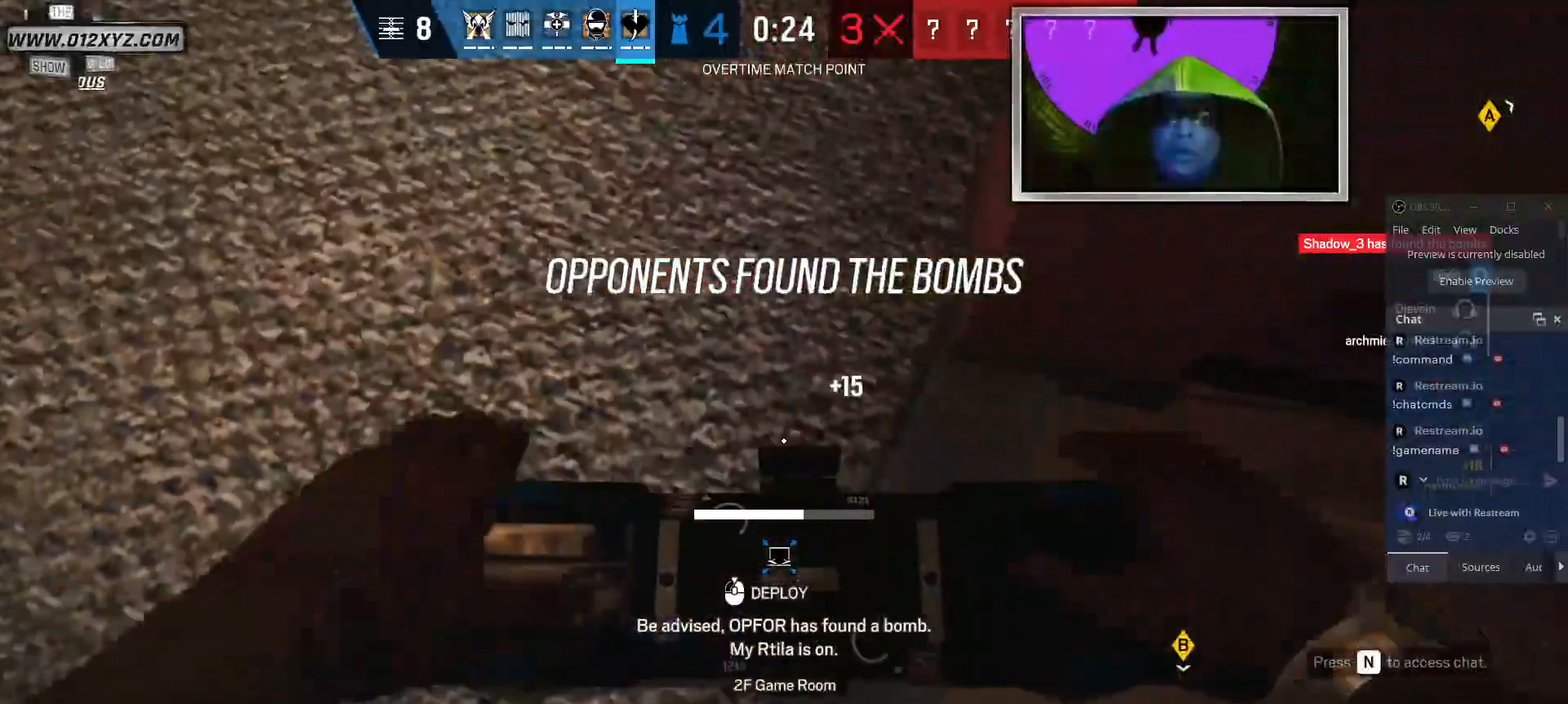
{"keys": [], "mouse": ["left"], "events": []}
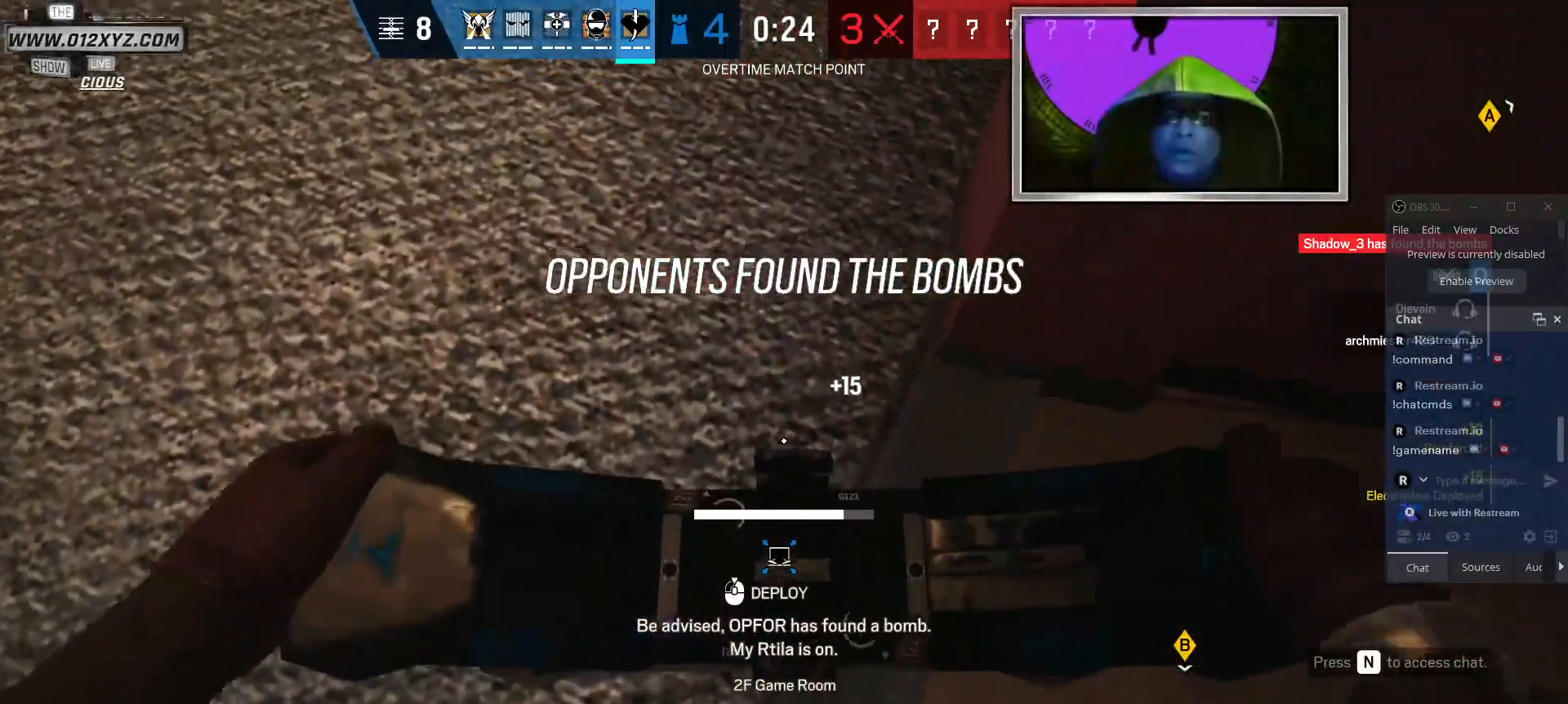
{"keys": ["a"], "mouse": ["left"], "events": [[434, "a", "down"]]}
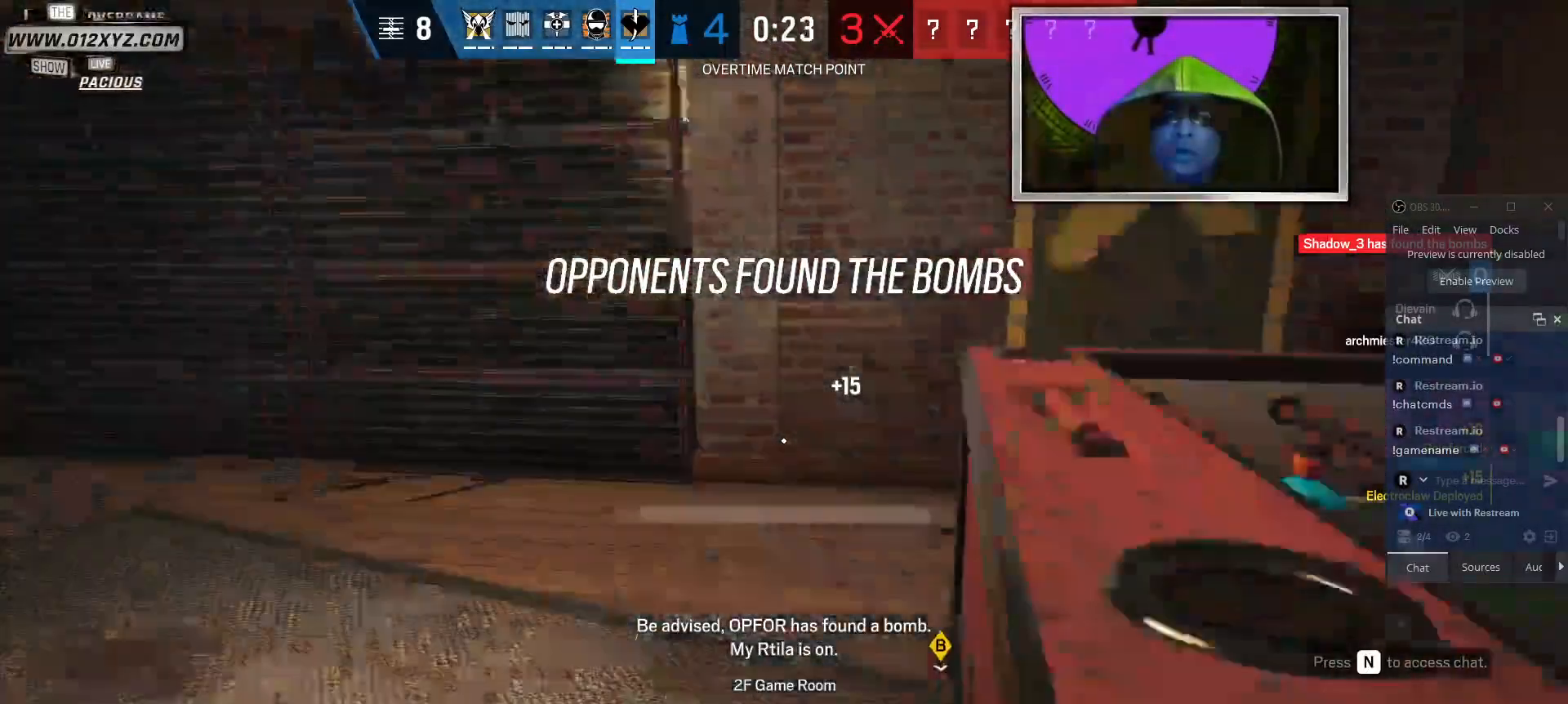
{"keys": ["w"], "mouse": [], "events": [[367, "w", "down"], [400, "a", "up"], [467, "mouse_left", "up"]]}
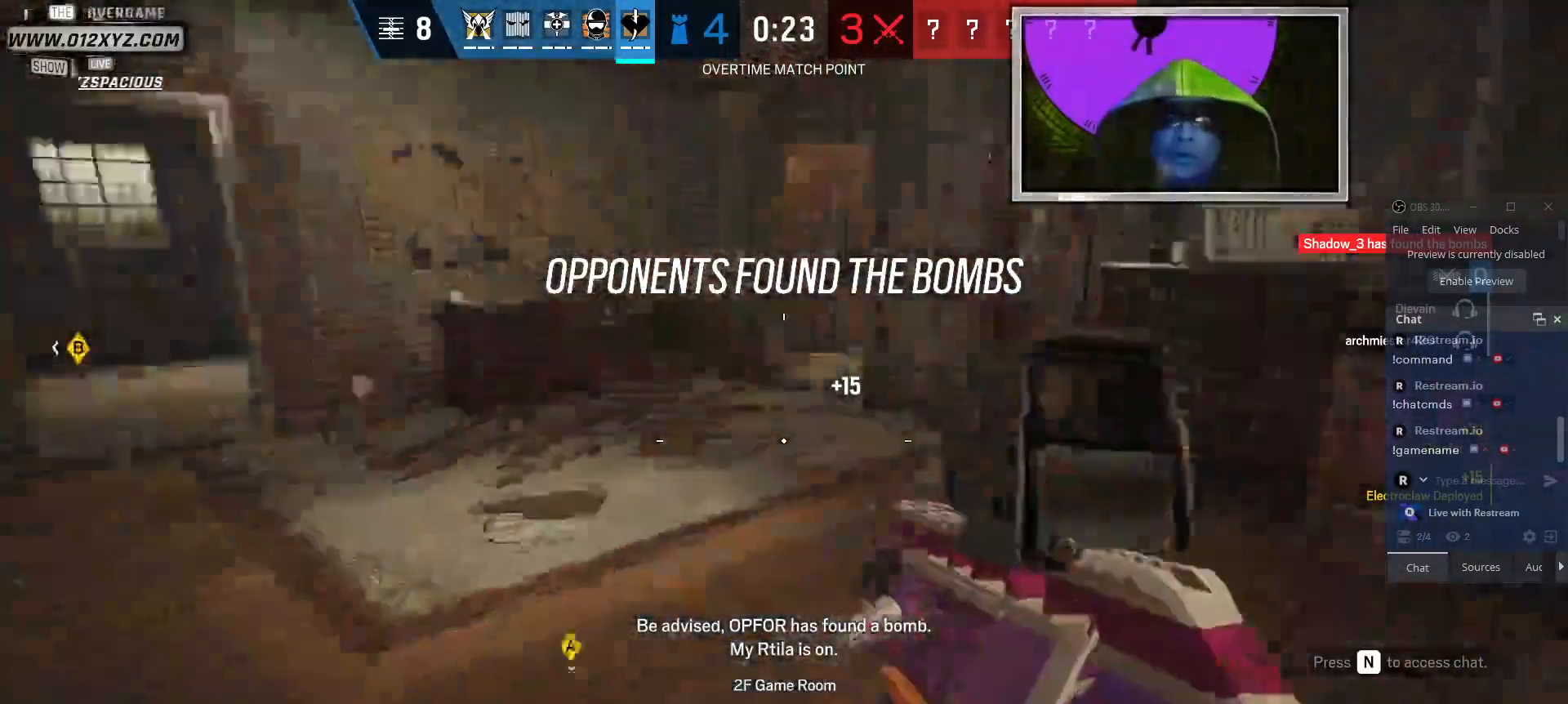
{"keys": ["shift", "w"], "mouse": [], "events": [[100, "shift", "down"]]}
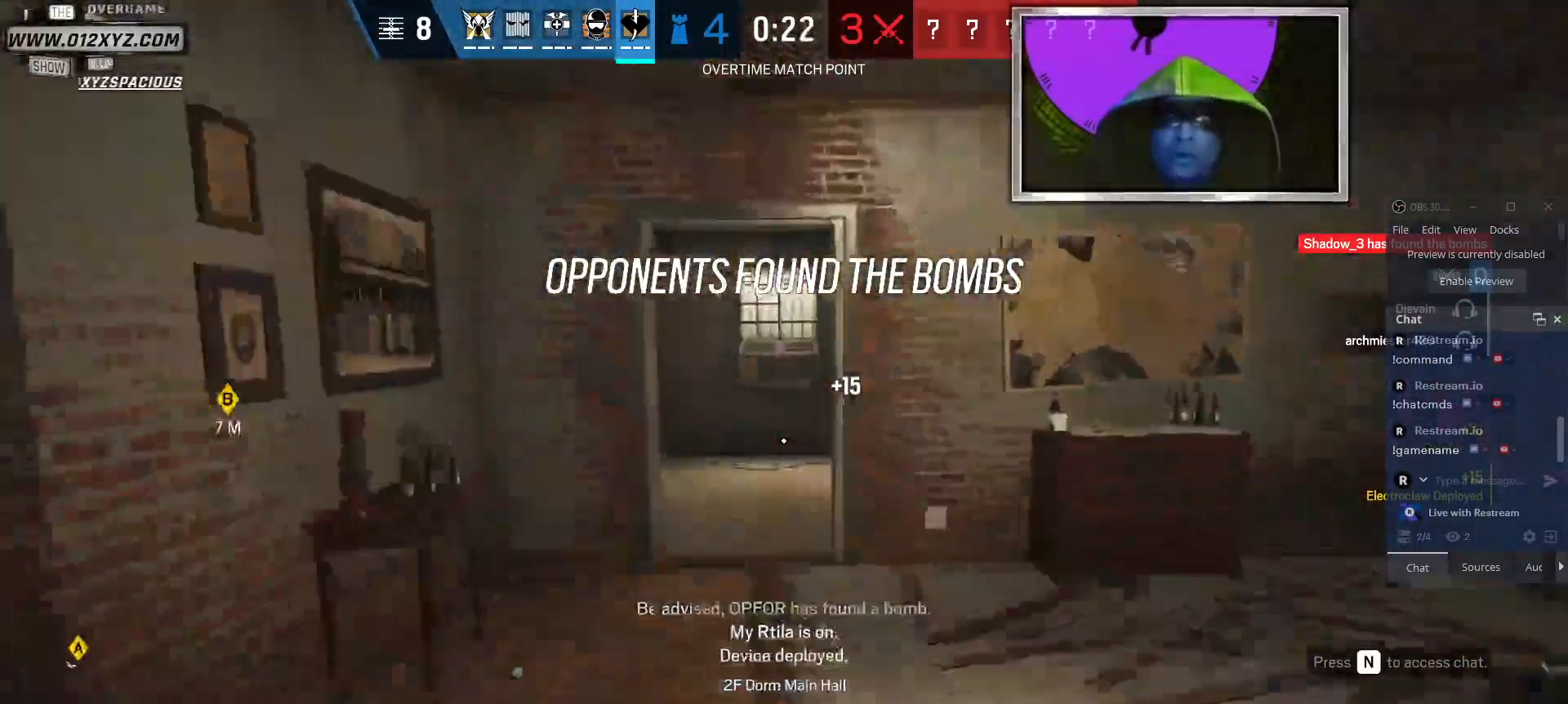
{"keys": ["shift", "w"], "mouse": [], "events": []}
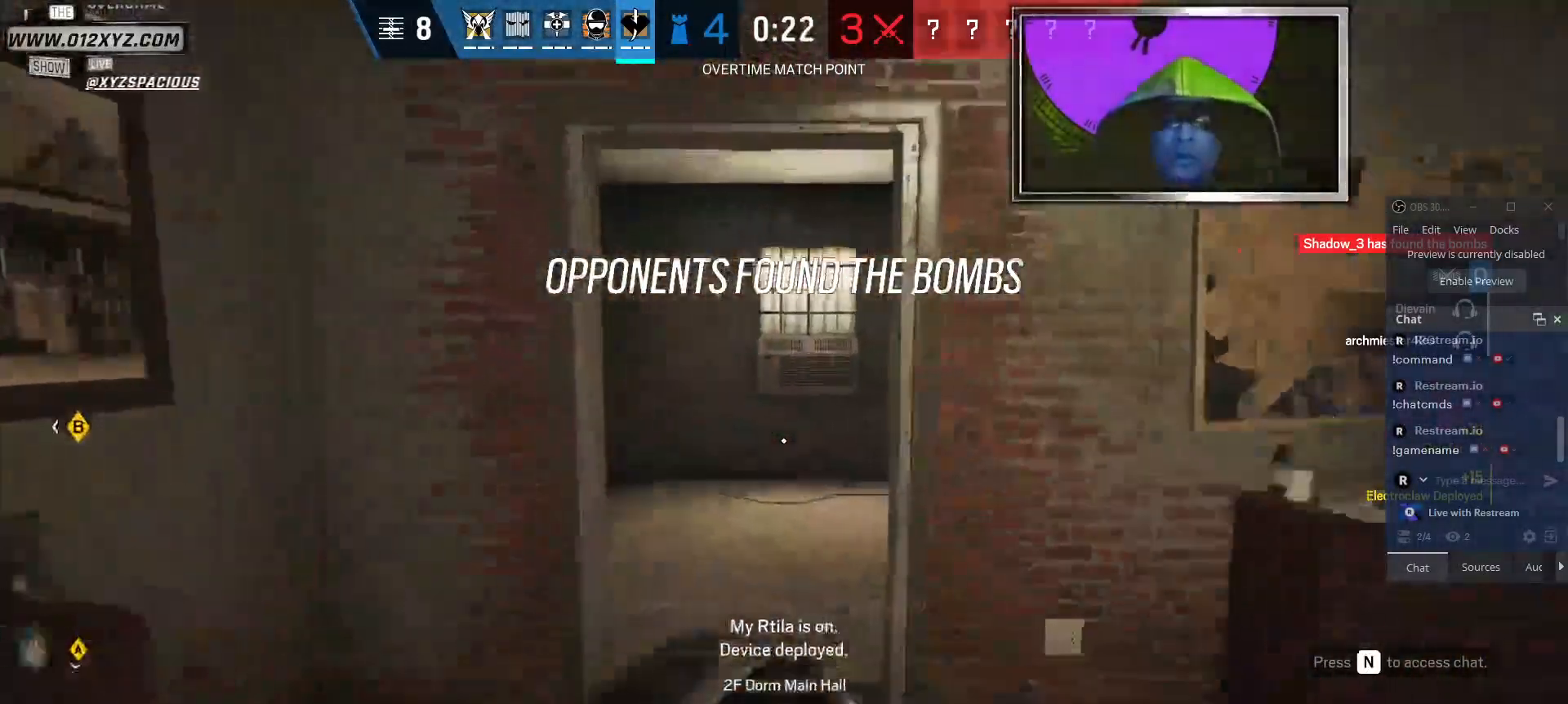
{"keys": ["shift", "w"], "mouse": [], "events": []}
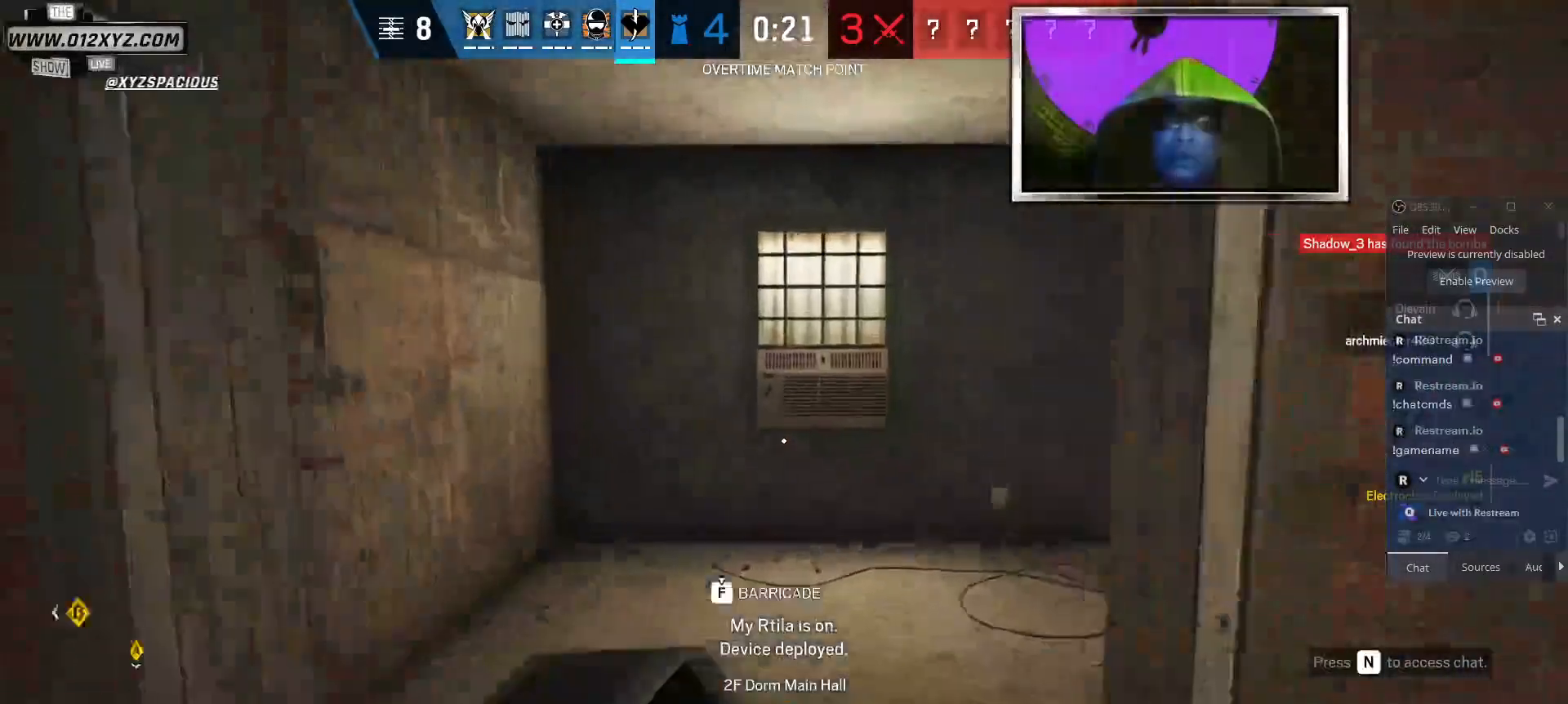
{"keys": ["shift", "w"], "mouse": [], "events": []}
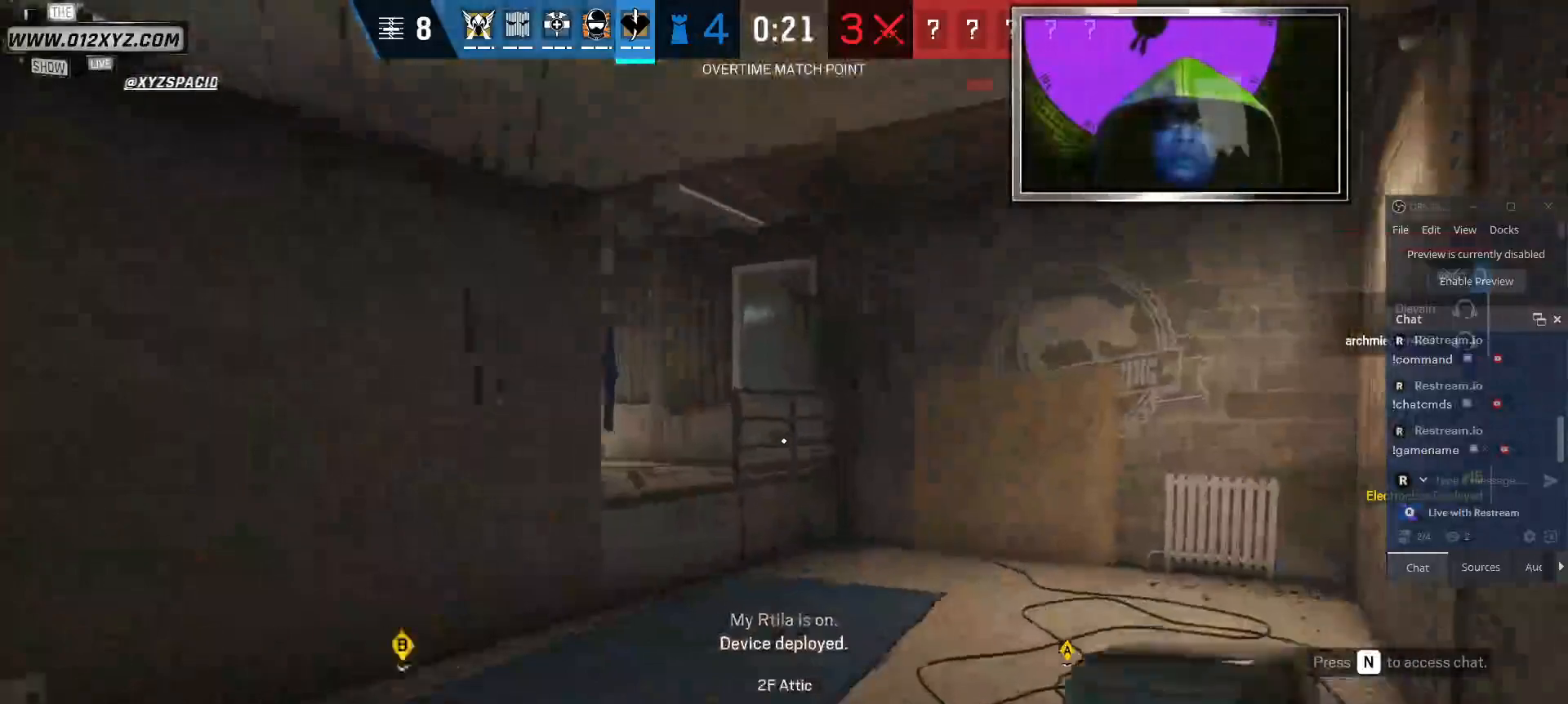
{"keys": ["shift", "w"], "mouse": [], "events": []}
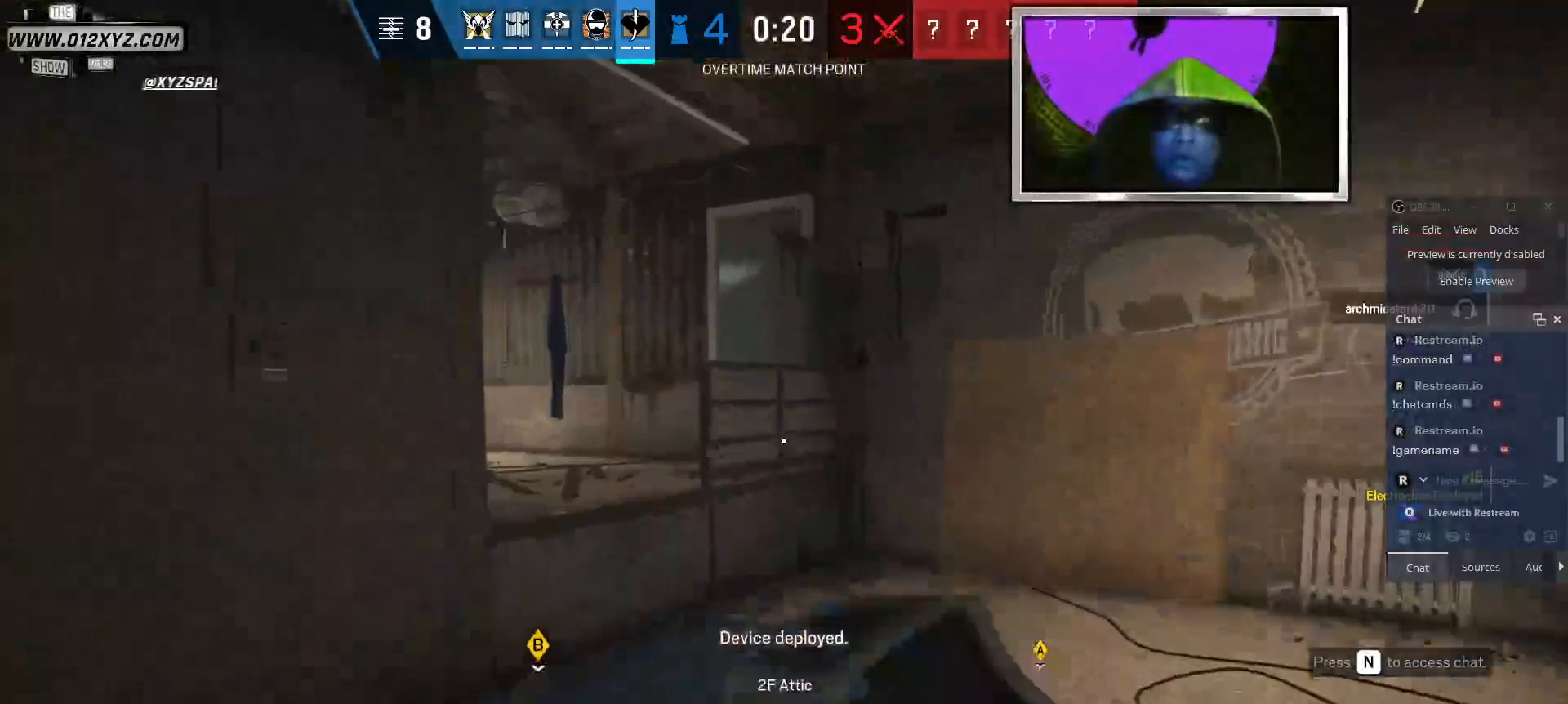
{"keys": ["w"], "mouse": [], "events": [[500, "shift", "up"]]}
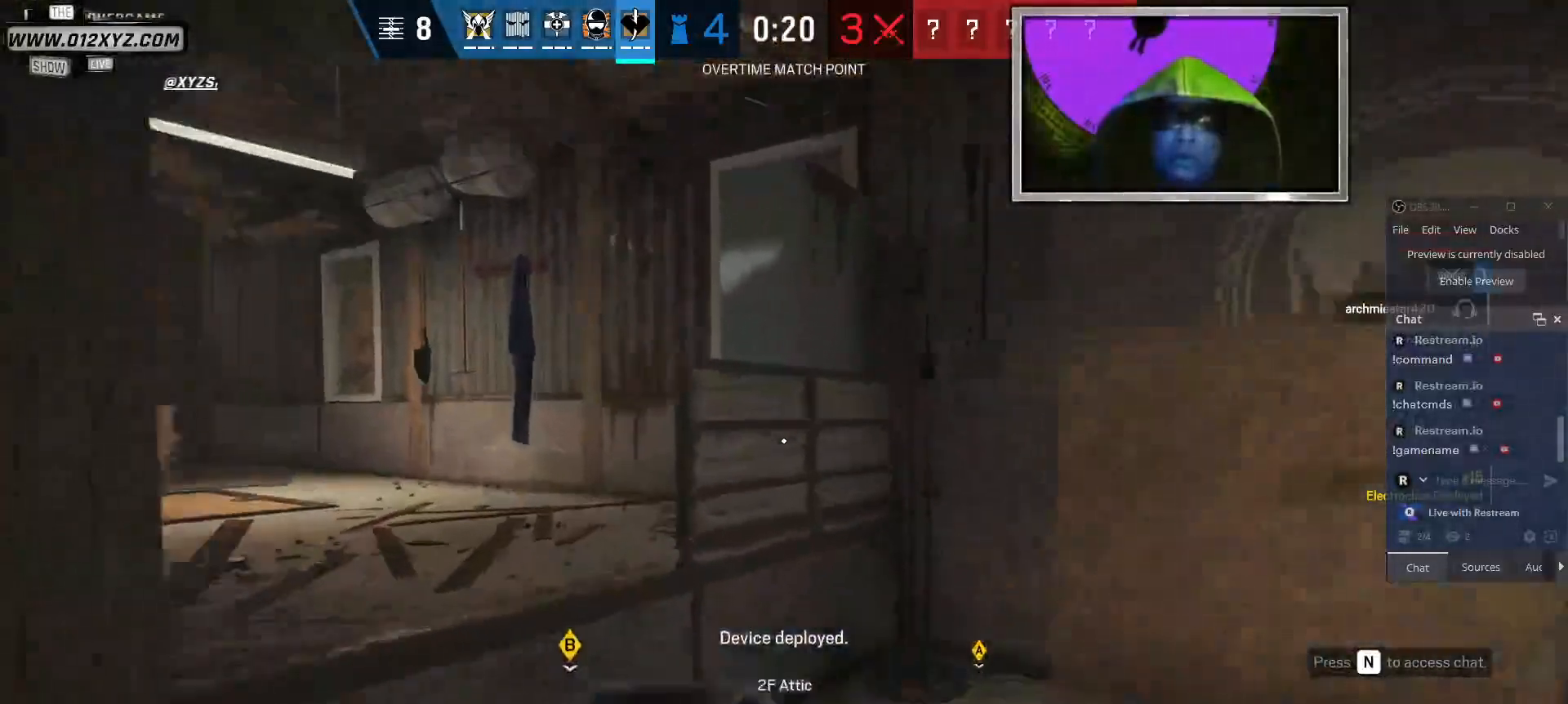
{"keys": ["w"], "mouse": [], "events": [[267, "g", "down"], [367, "g", "up"]]}
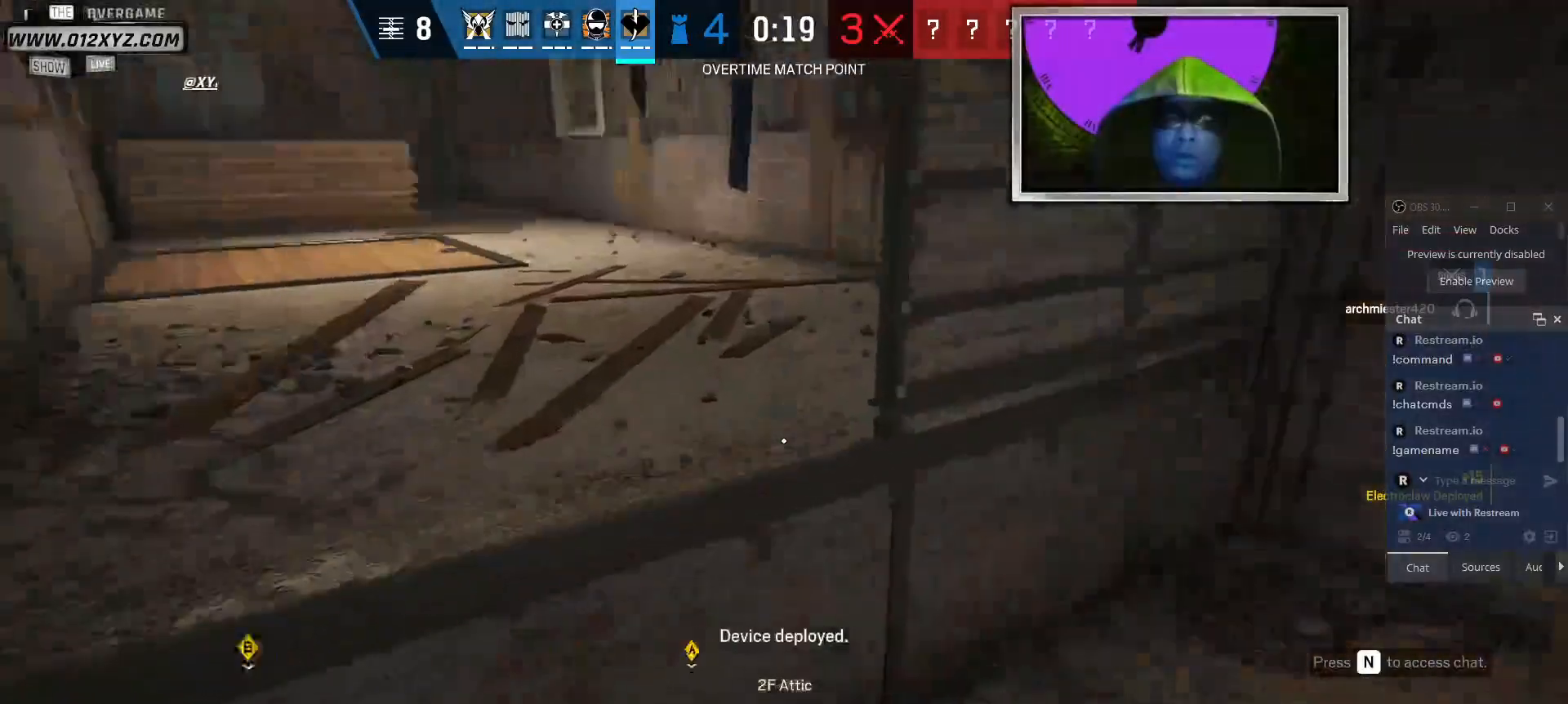
{"keys": [], "mouse": ["left"], "events": [[67, "mouse_left", "down"], [134, "w", "up"]]}
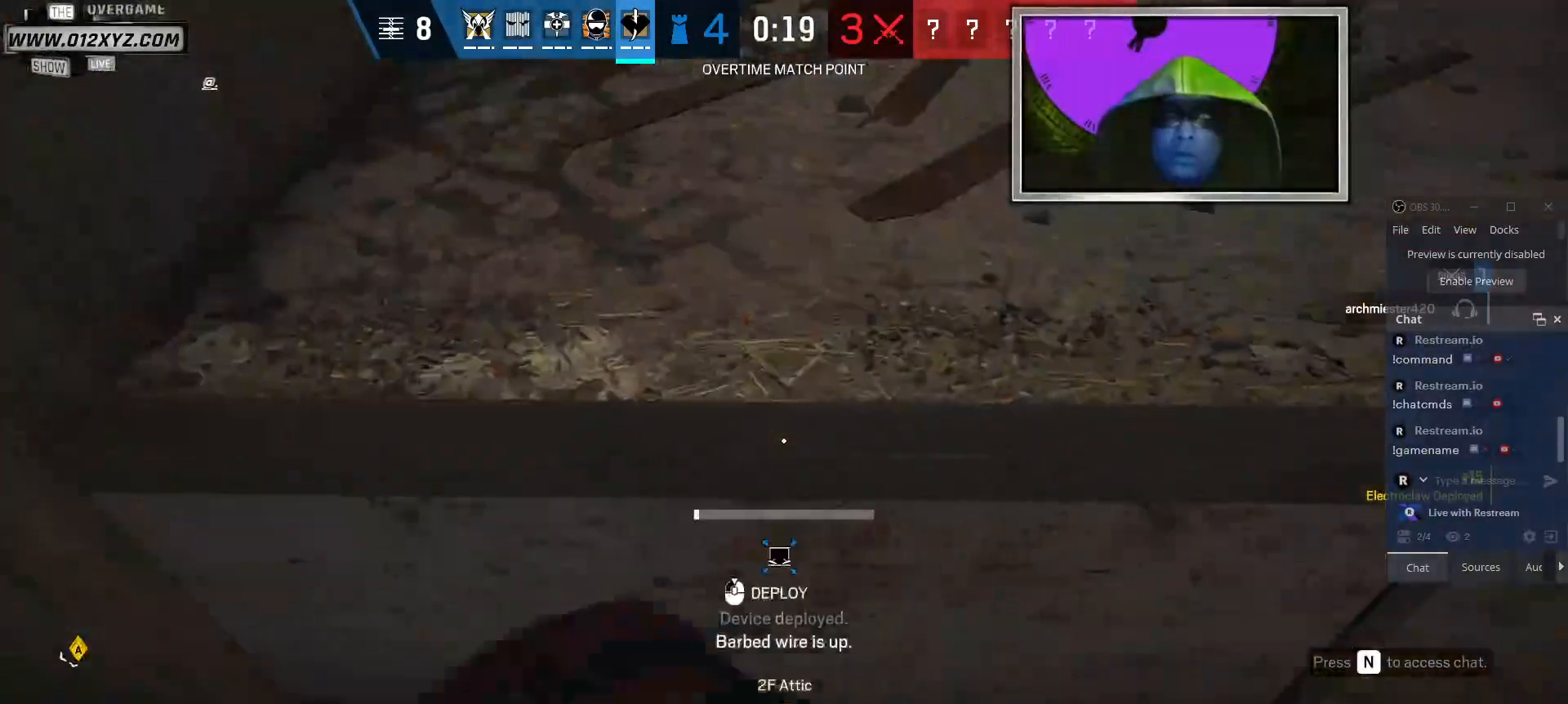
{"keys": [], "mouse": ["left"], "events": []}
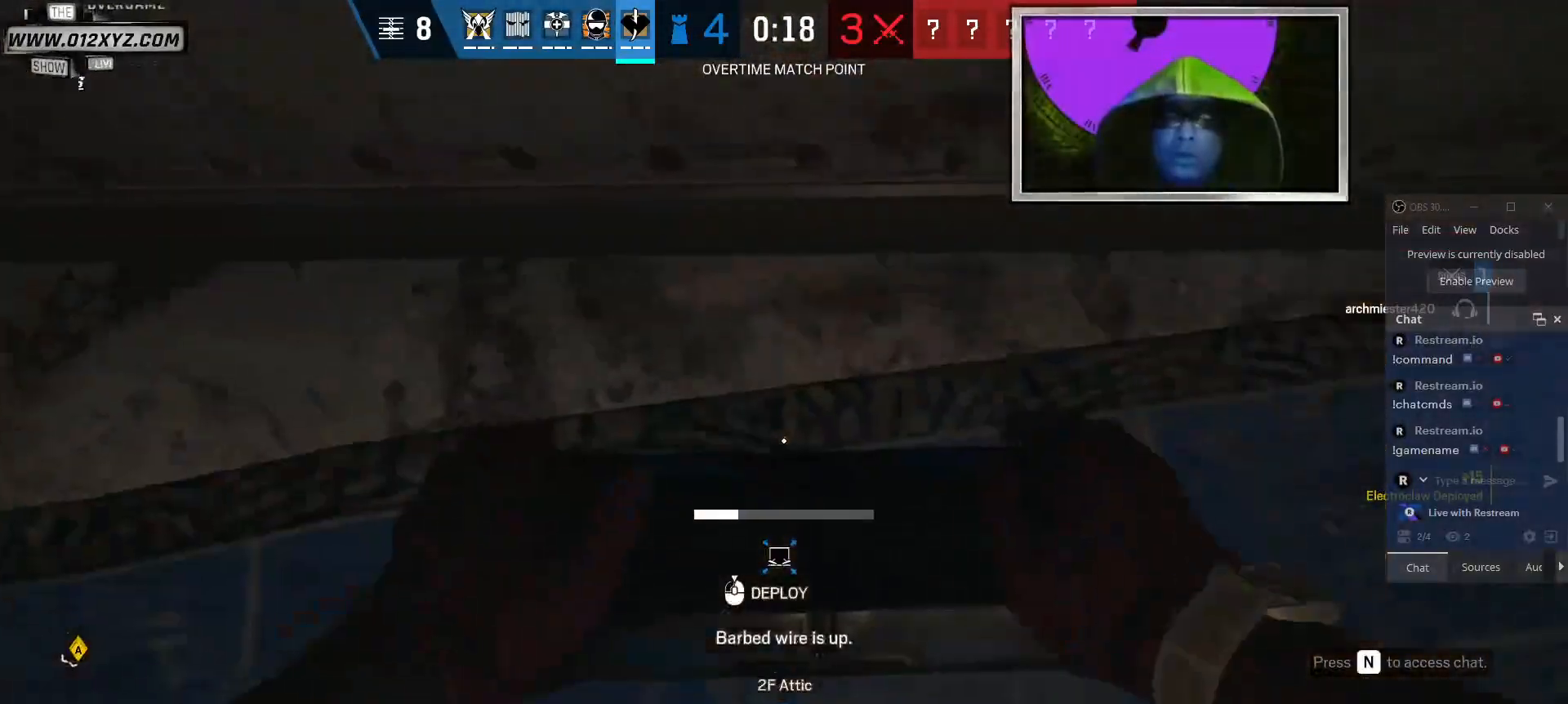
{"keys": ["w"], "mouse": ["left"], "events": [[434, "w", "down"]]}